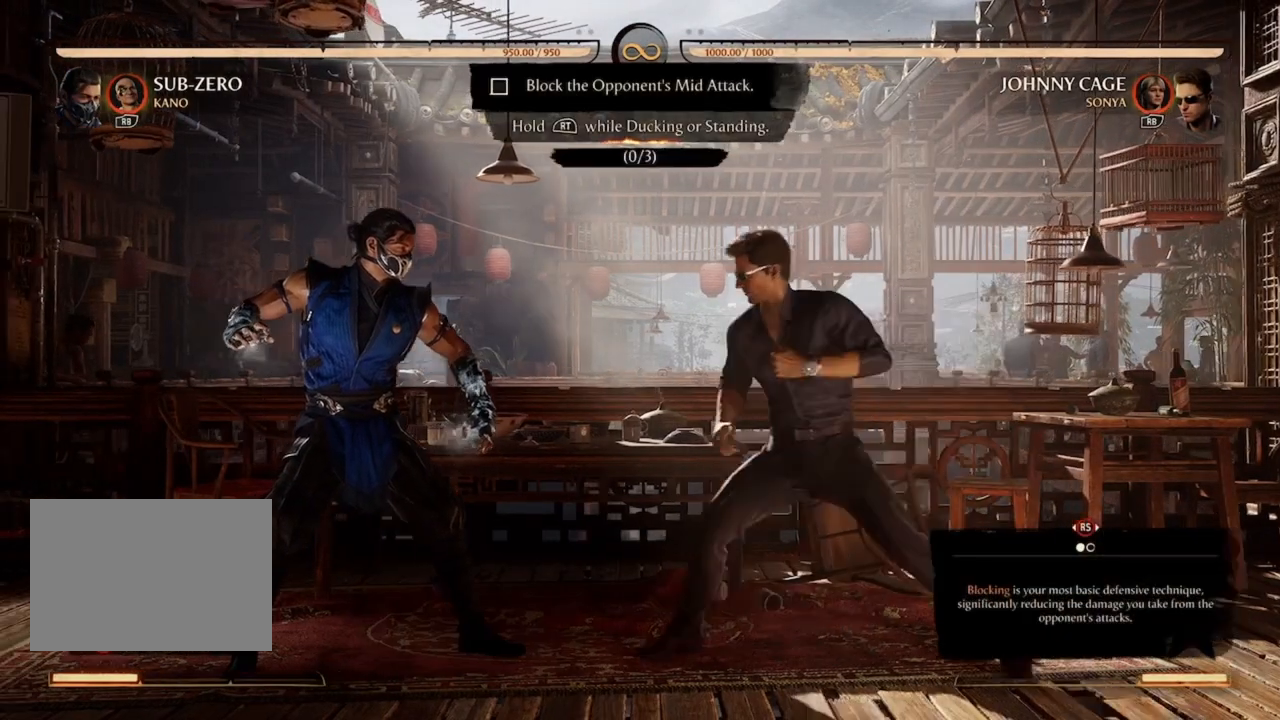
Gameplay with a controller (Xbox layout); each line is a JSON object with the inputs held at the frame after it. "events" lists button and stick changes between this image and that frame as [ms after this image, input, new state], when the widget could be followed in between. Not read: L3 R3 left_stick right_stick.
{"buttons": ["R2"], "events": [[333, "R2", "down"]]}
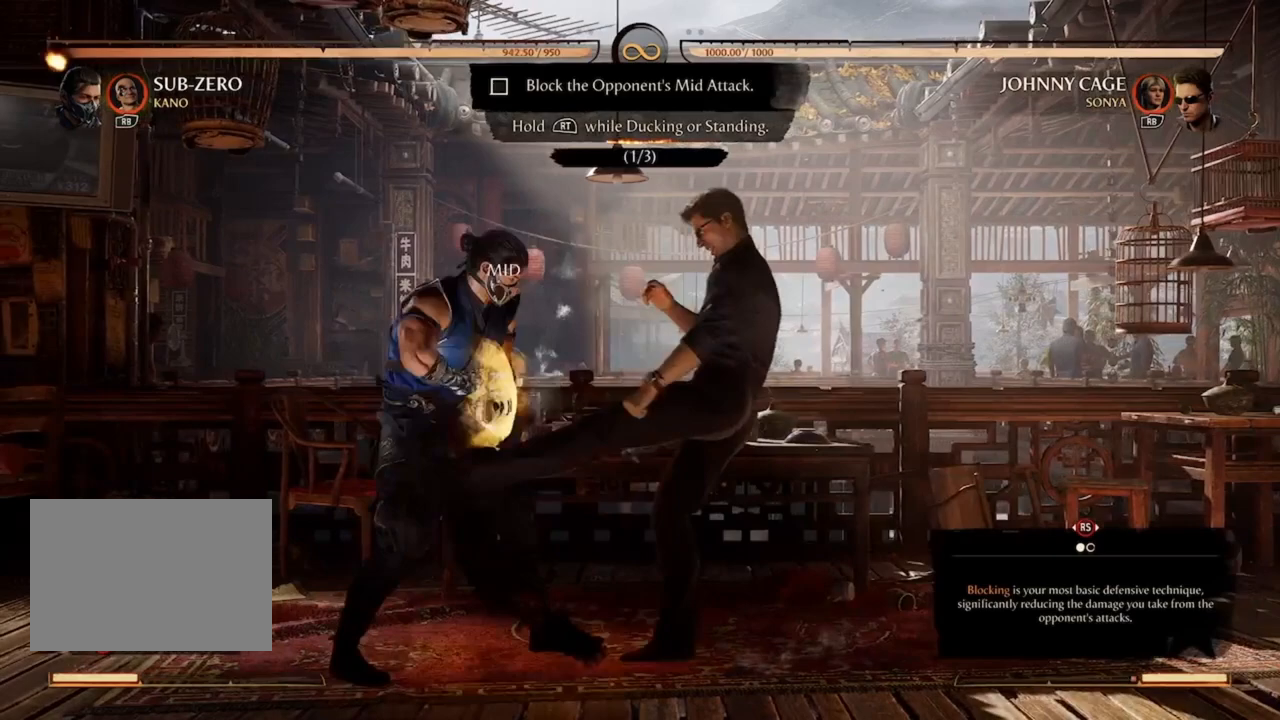
{"buttons": ["R2"], "events": []}
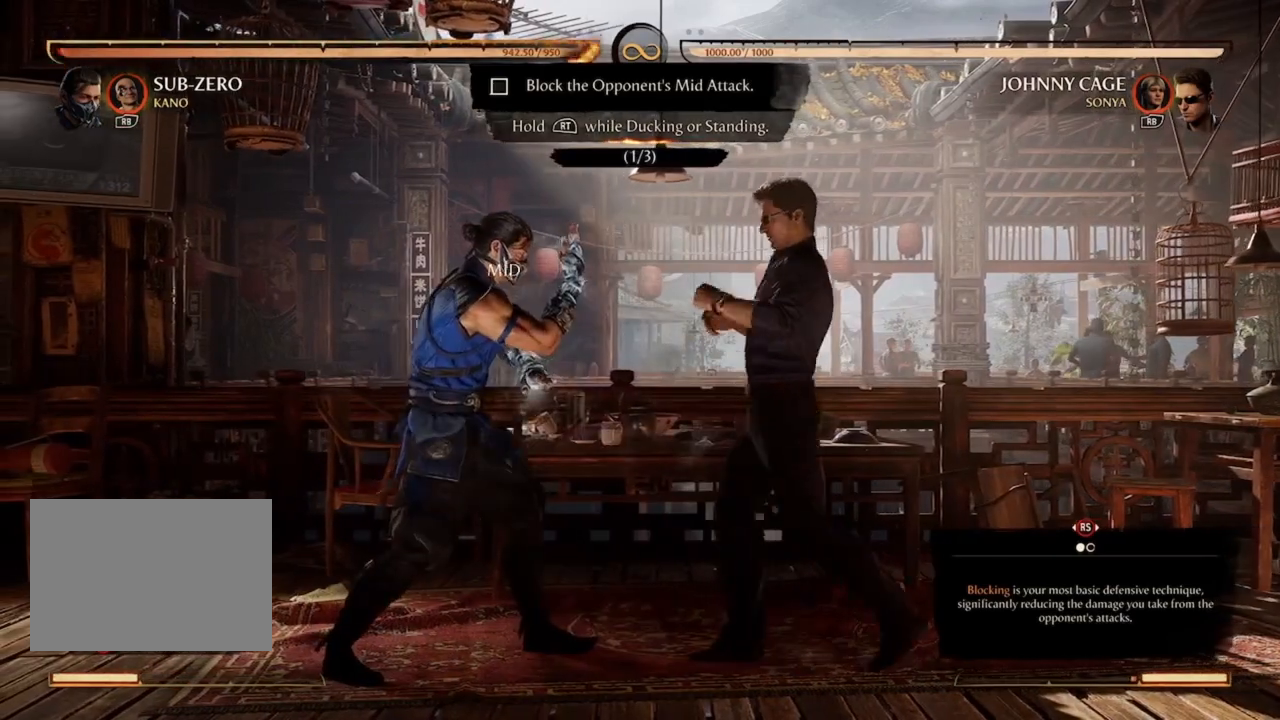
{"buttons": ["R2"], "events": [[267, "R2", "up"], [467, "R2", "down"]]}
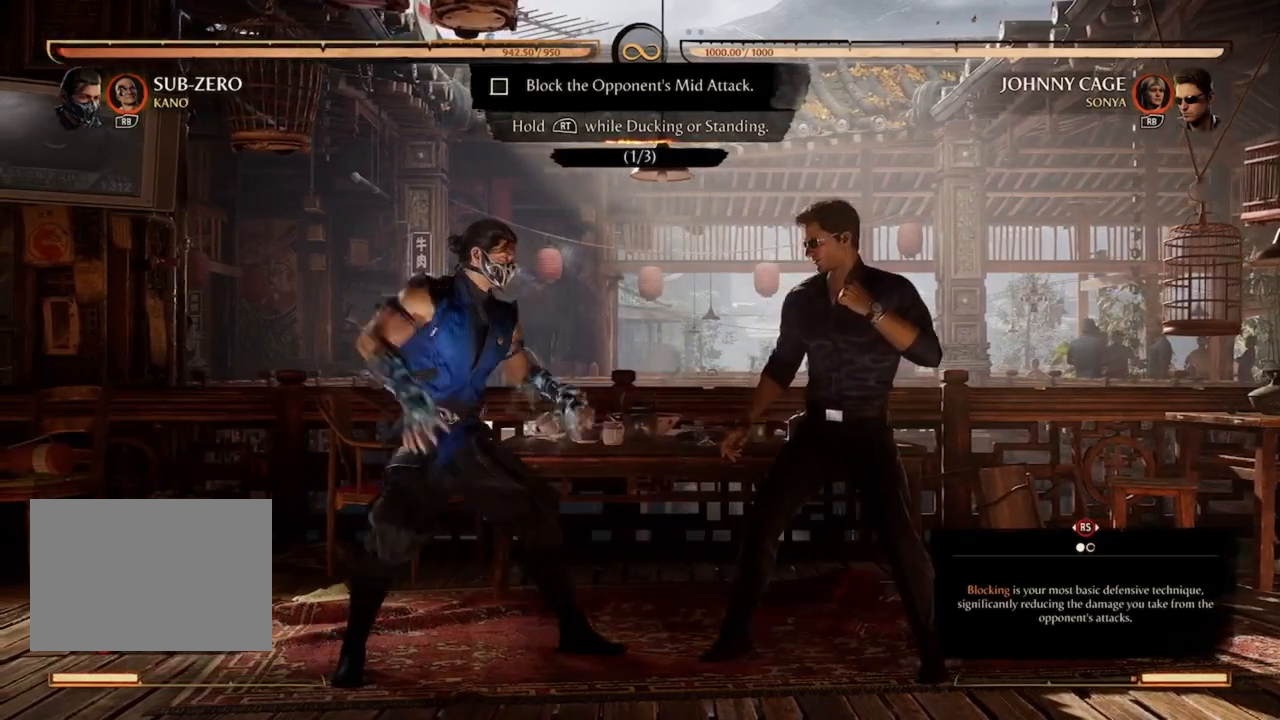
{"buttons": [], "events": [[467, "R2", "up"]]}
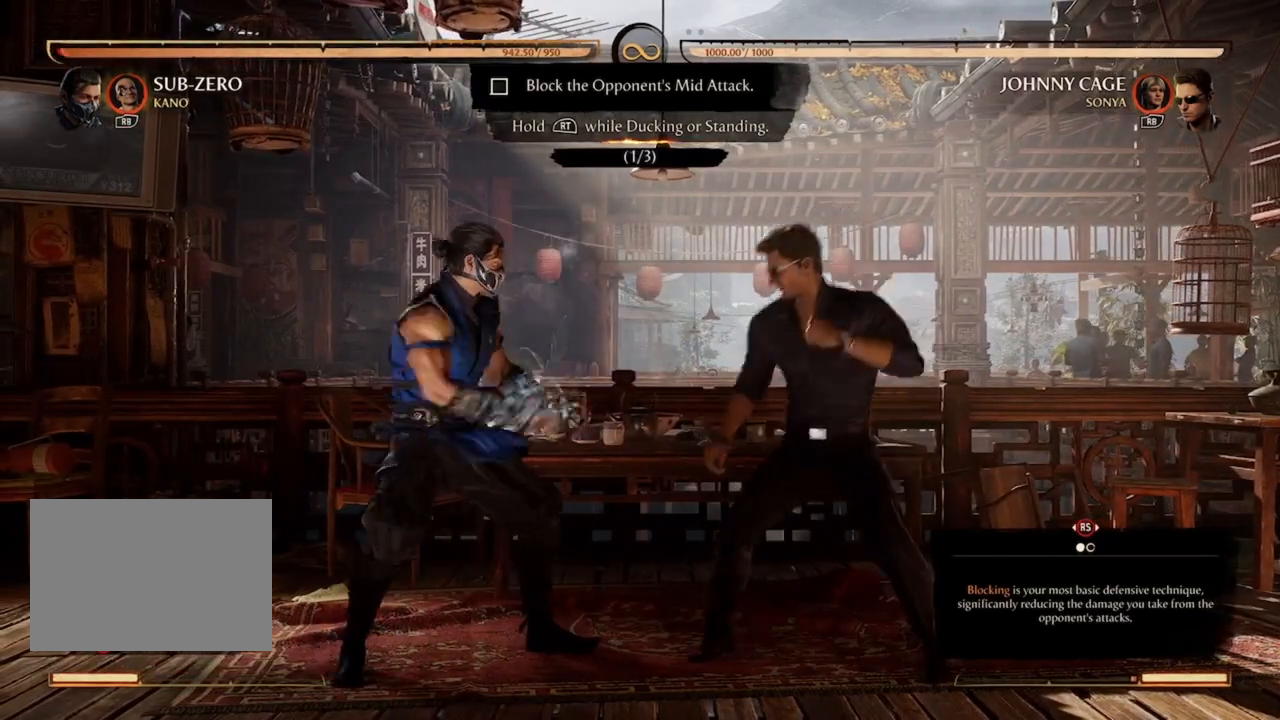
{"buttons": ["R2"], "events": [[333, "R2", "down"]]}
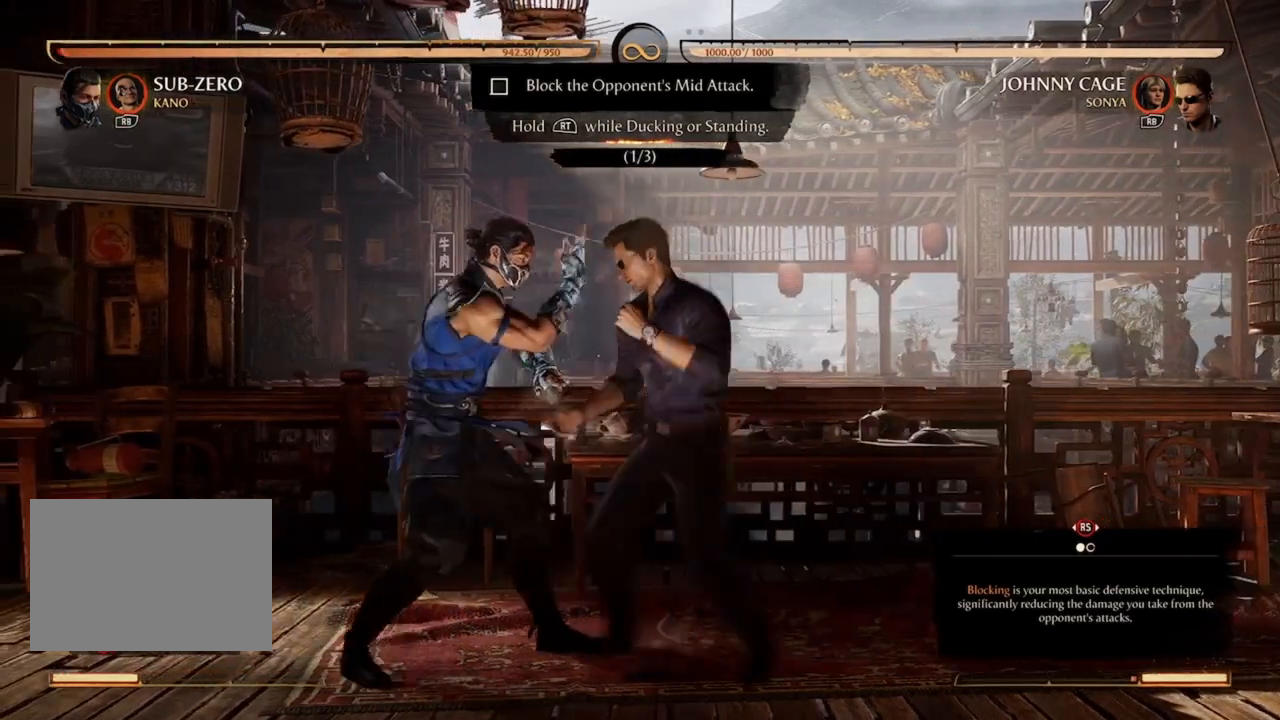
{"buttons": ["R2"], "events": []}
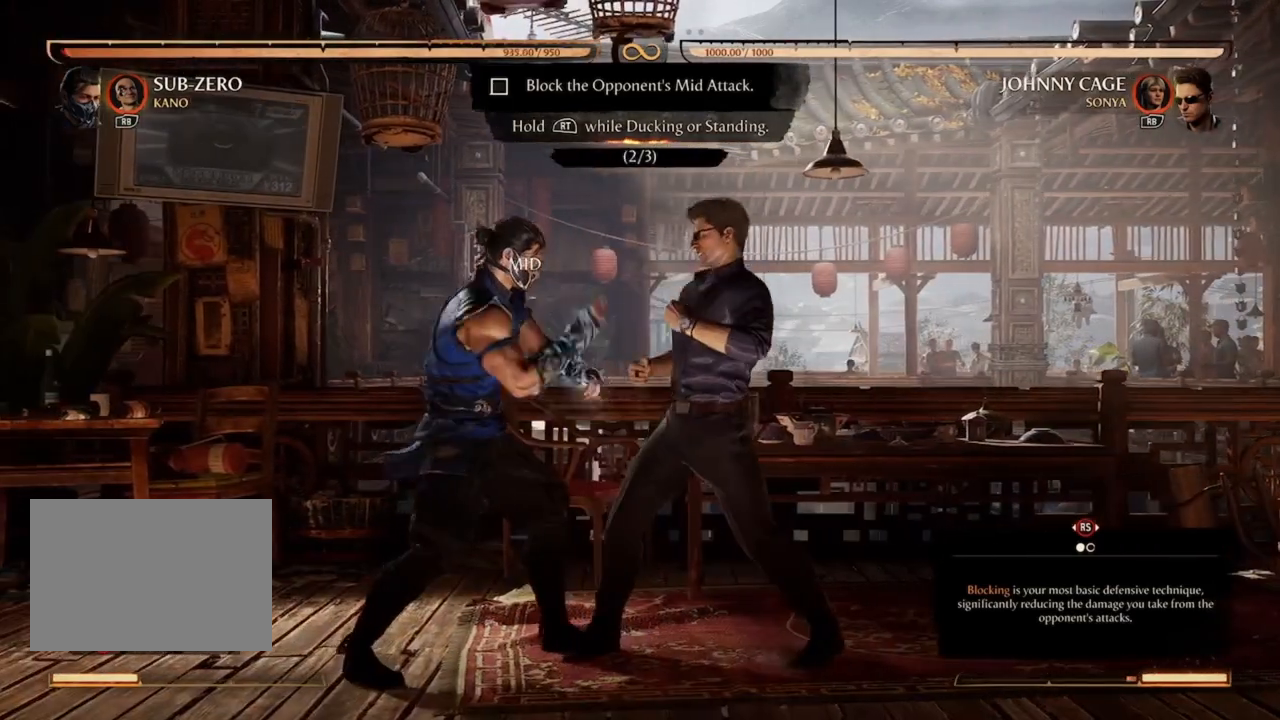
{"buttons": [], "events": [[200, "R2", "up"]]}
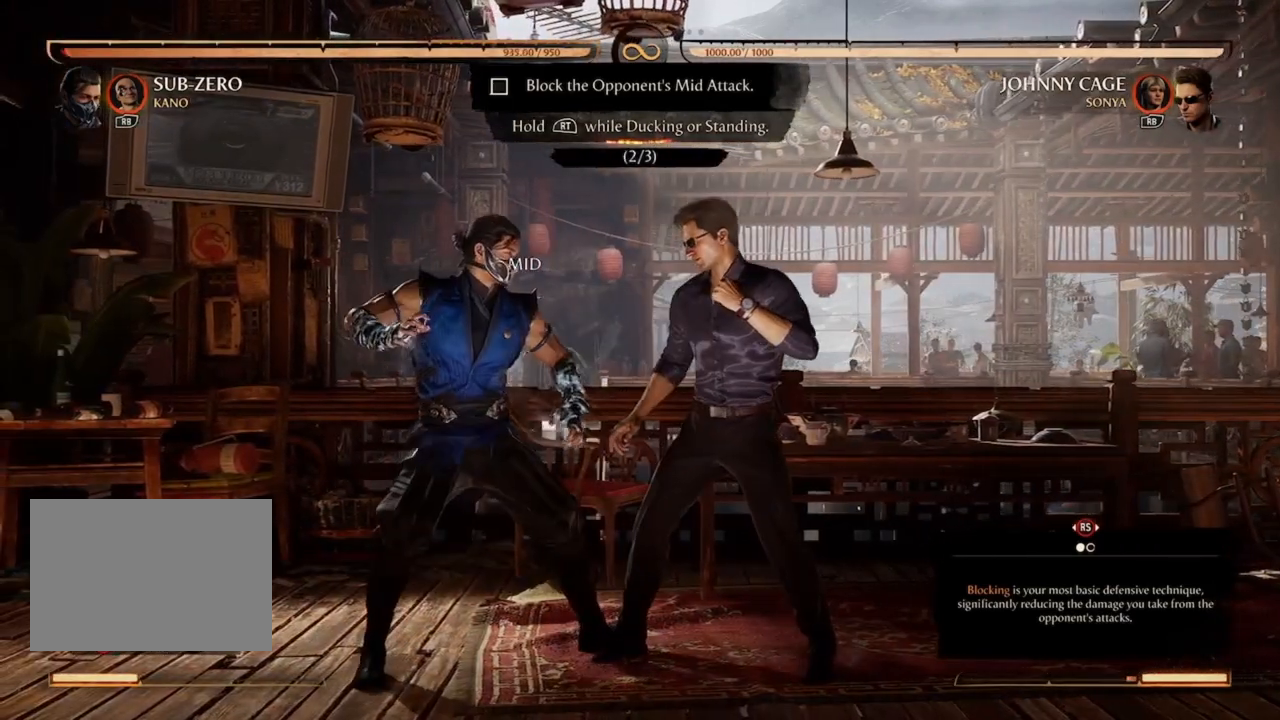
{"buttons": [], "events": []}
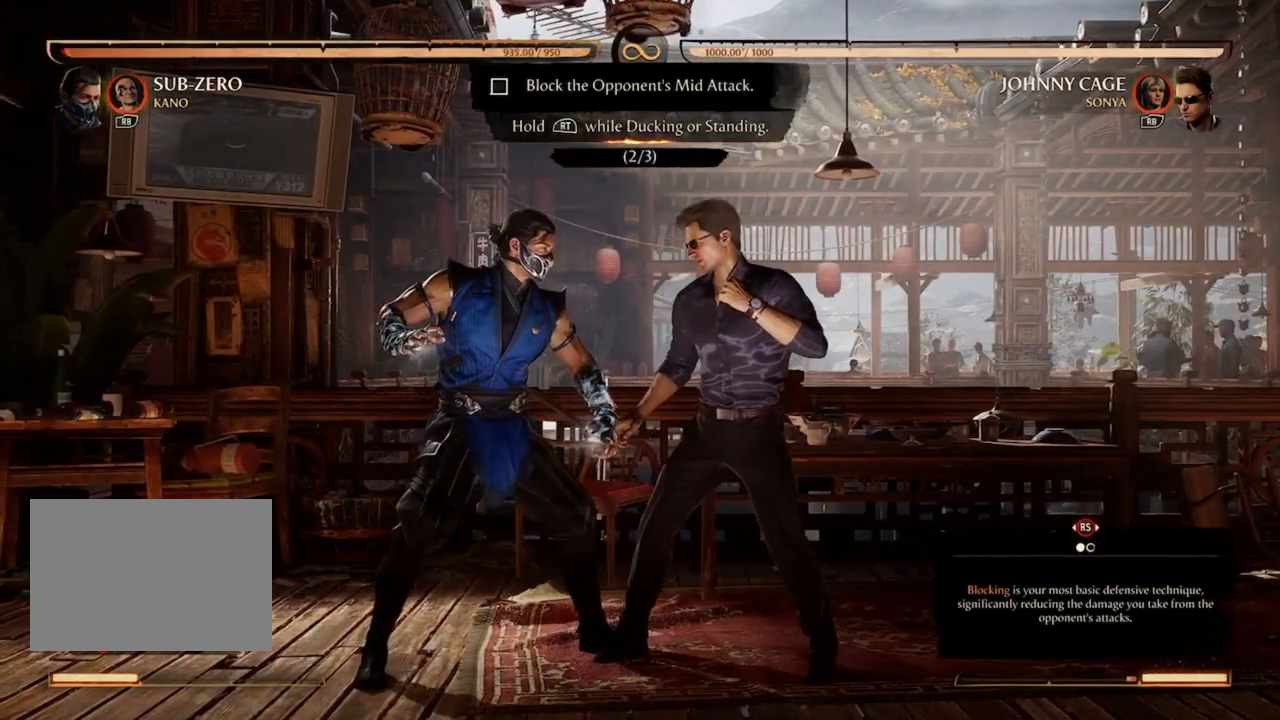
{"buttons": ["R2"], "events": [[267, "R2", "down"], [367, "R2", "up"], [400, "R2", "down"]]}
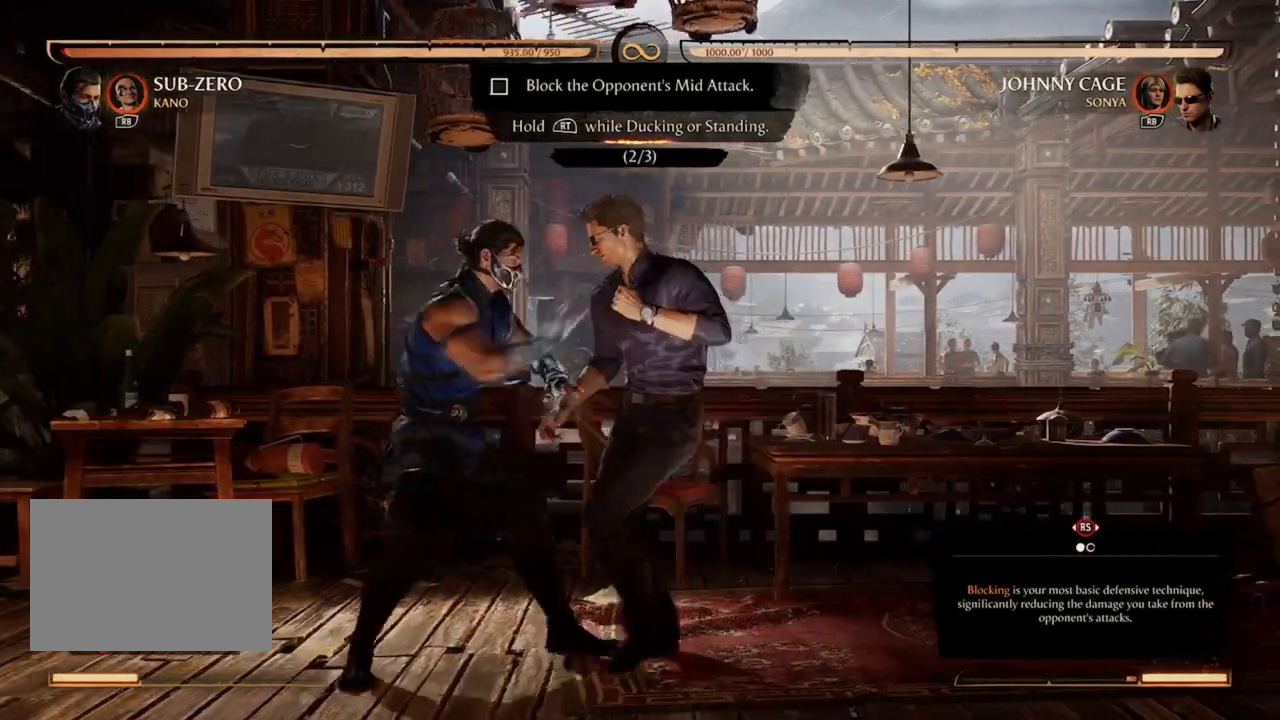
{"buttons": [], "events": [[300, "R2", "up"]]}
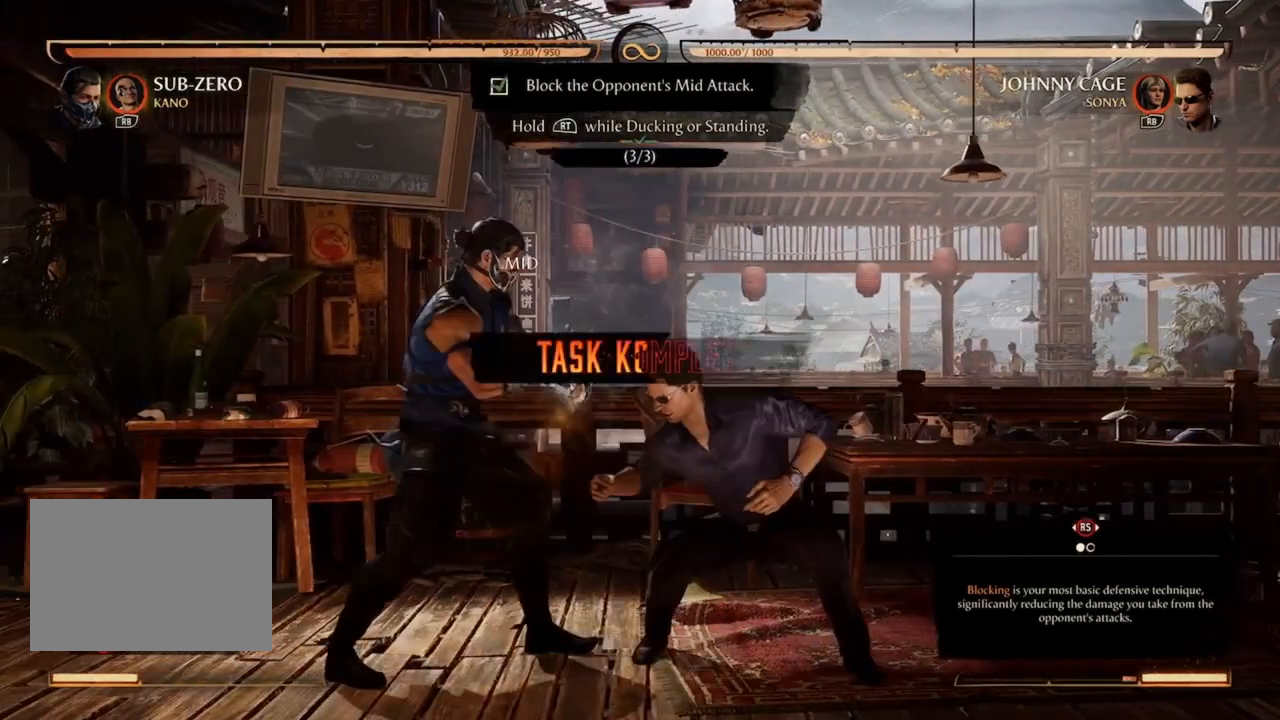
{"buttons": [], "events": []}
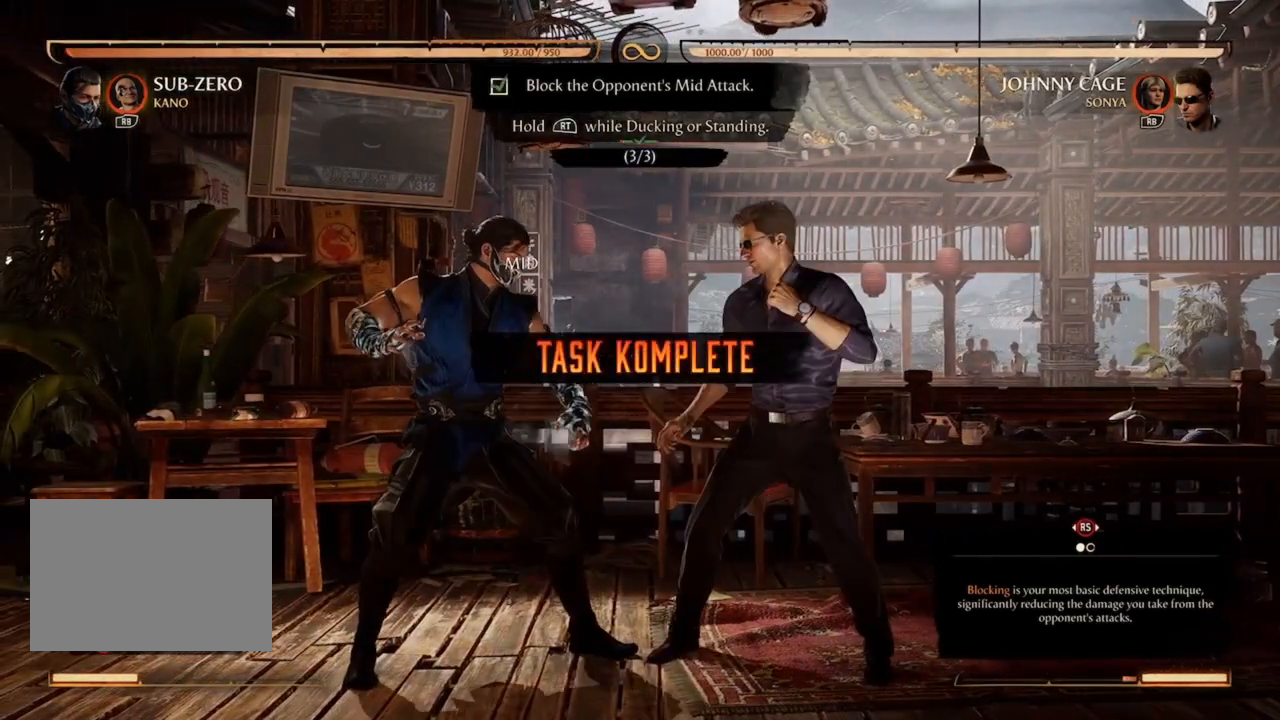
{"buttons": [], "events": []}
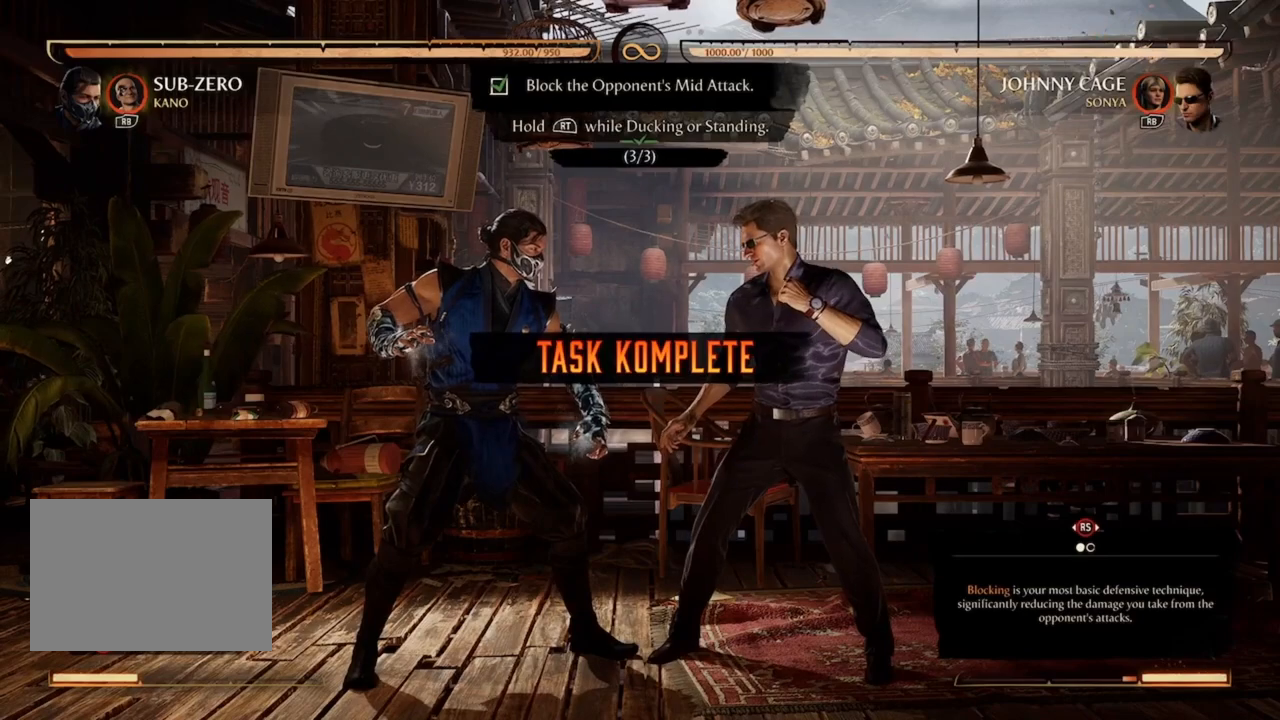
{"buttons": [], "events": []}
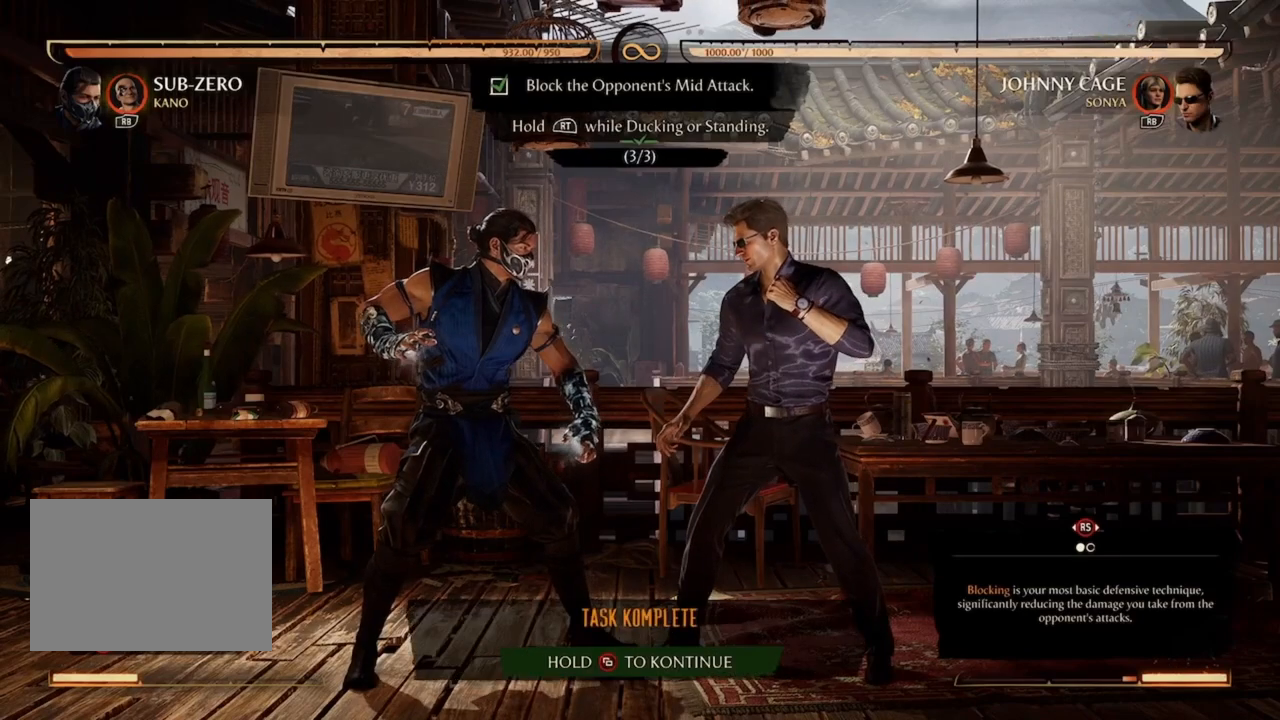
{"buttons": [], "events": []}
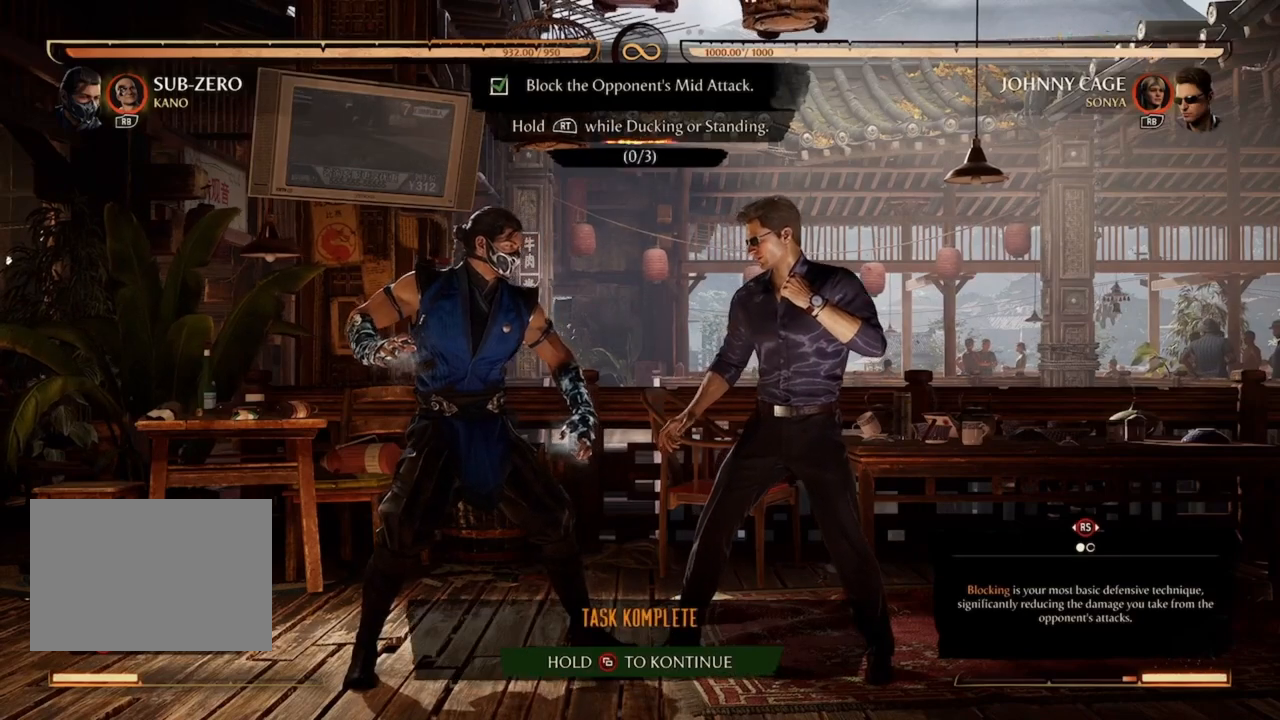
{"buttons": [], "events": []}